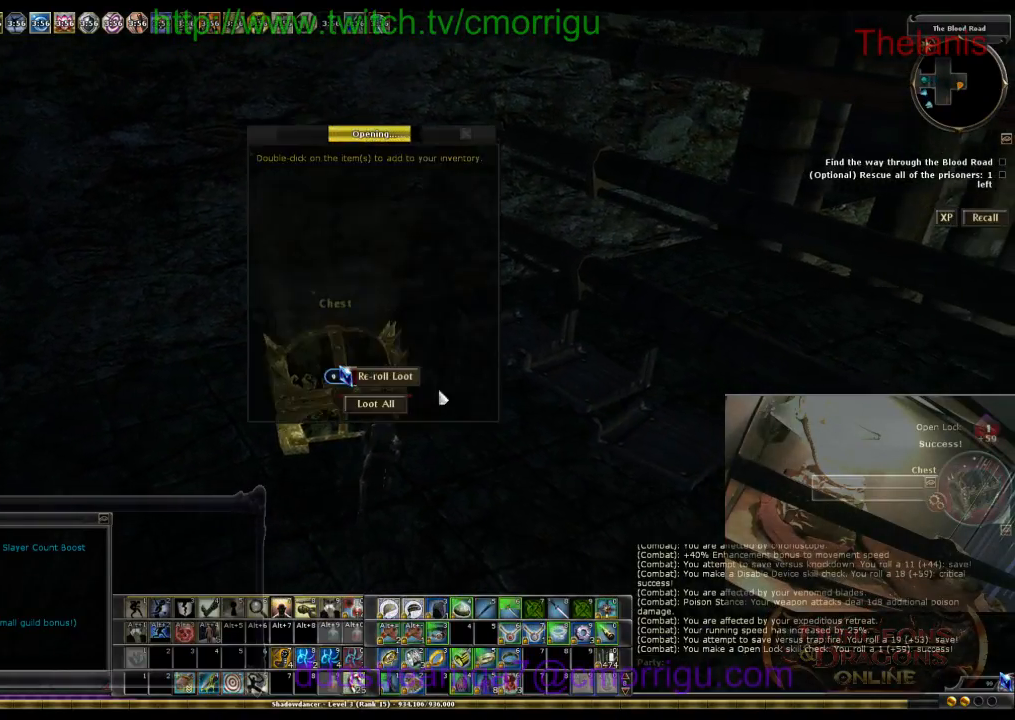
Gameplay with keyboard; each line is a JSON object with the keys held at the frame after it. "events" lists presses ("down") and releases ("up") of ".", "/", "0", "1", "2", "3", "4", "5", "6", "7", "8", "9", "a", "b", "backslash", "backspace", "caps_lock", "comma", "ctrl_l", "ctrl_r", "d", "e", "equals", "escape", "f", "f1", "f10", "f11", "f12", "f2", "f3", "f4", "f5", "f6", "f7", "f8", "f9", "g", "h", "i", "j", "k", "l", "lbracket", "m", "minus", "n", "o", "p", "q", "quote", "r", "rbracket", "return", "s", "semicolon", "shift_r", "space", "t", "tab", "tilde", "u", "w" and "y" between this image and that frame as [ms after this image, input, new state], when the widget could be followed in between. No other keys are recorded. Mouse input is not recorded.
{"keys": ["d"], "events": [[367, "d", "down"]]}
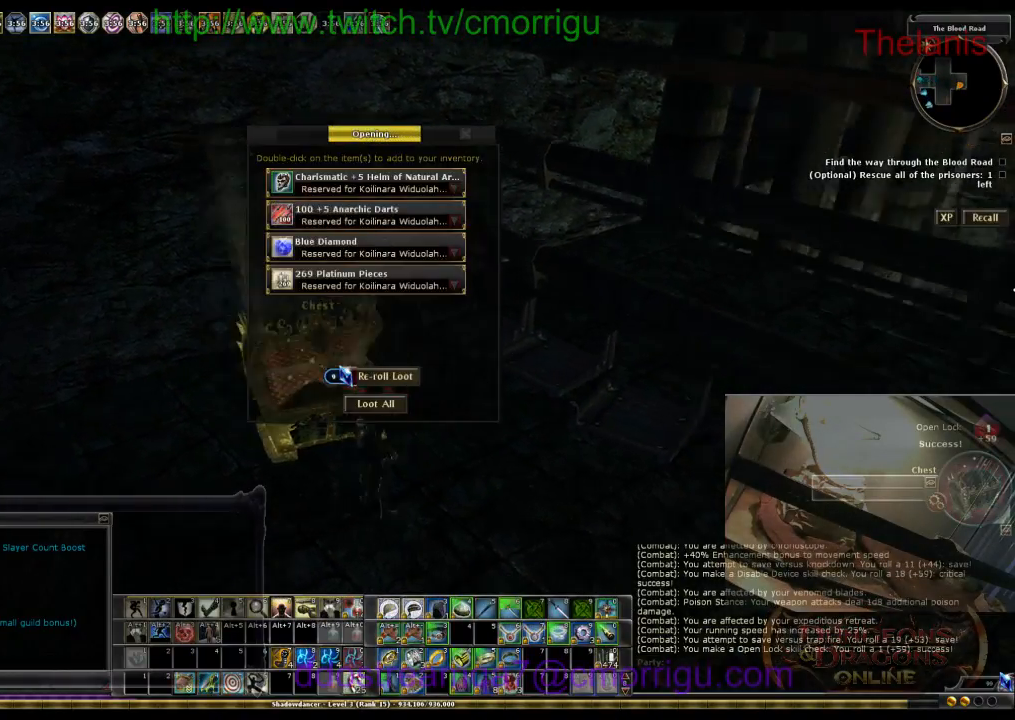
{"keys": [], "events": [[133, "d", "up"]]}
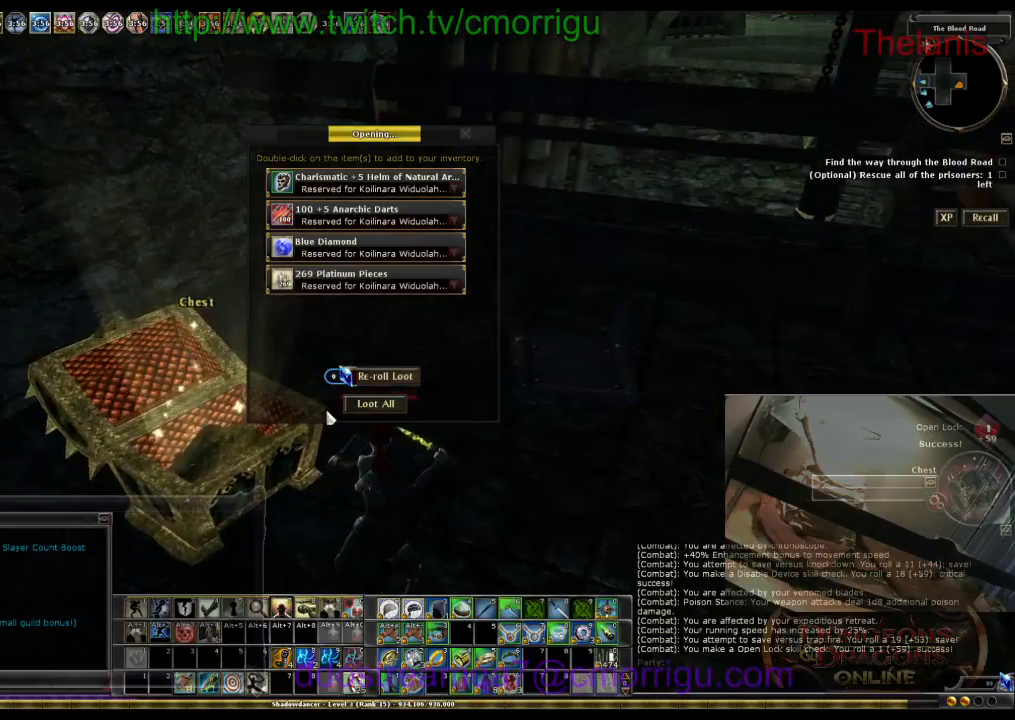
{"keys": [], "events": []}
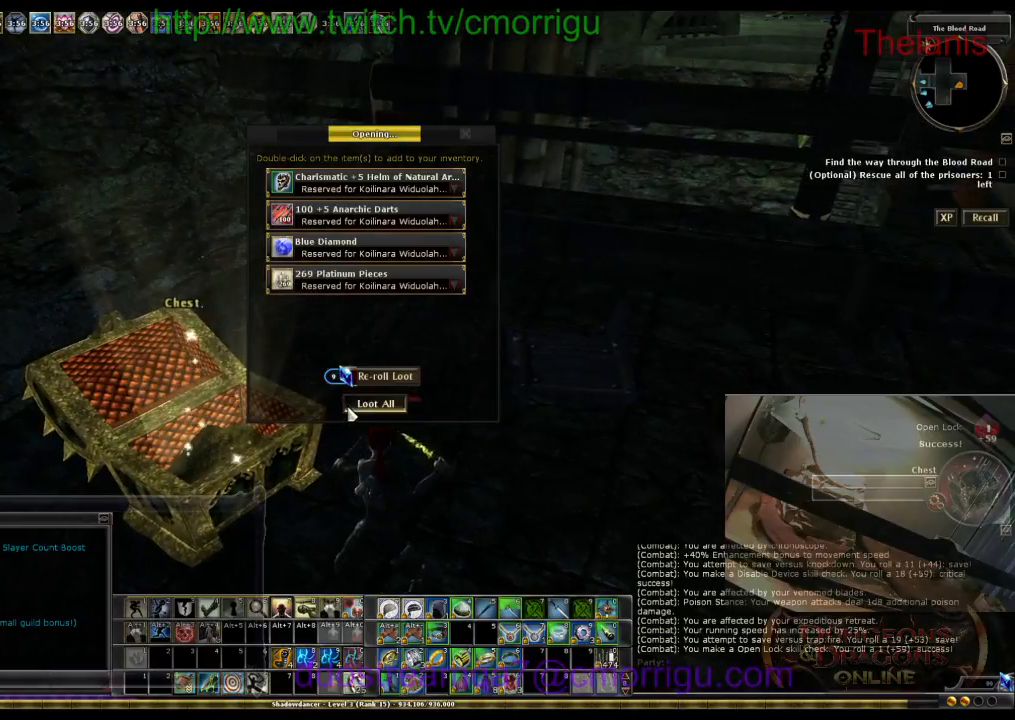
{"keys": [], "events": []}
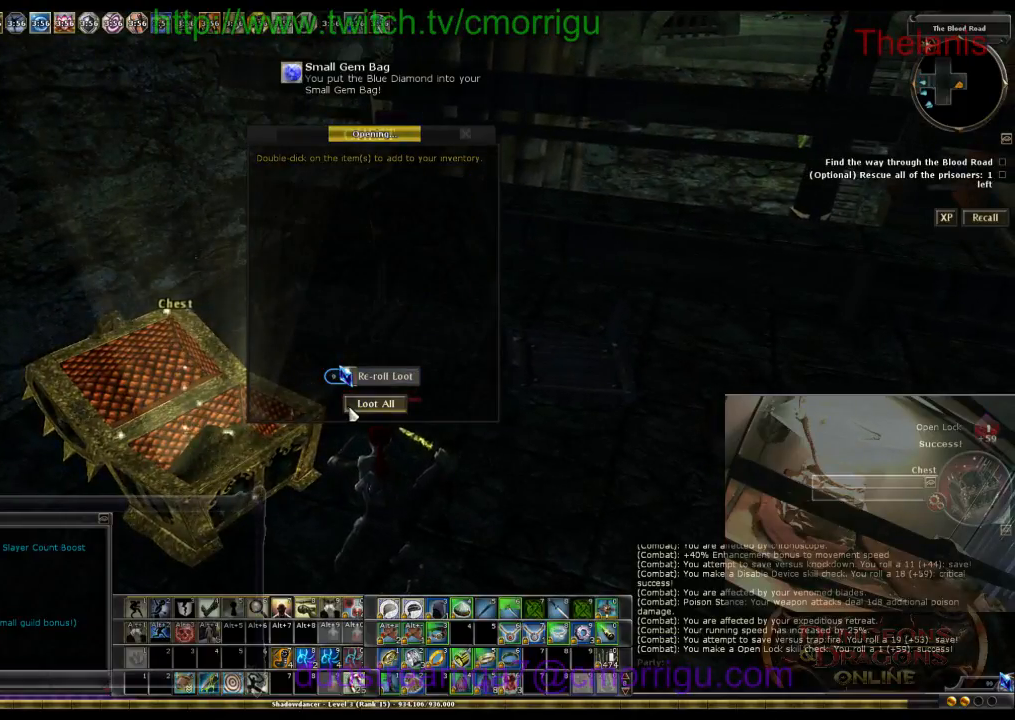
{"keys": ["d", "w"], "events": [[67, "d", "down"], [500, "w", "down"]]}
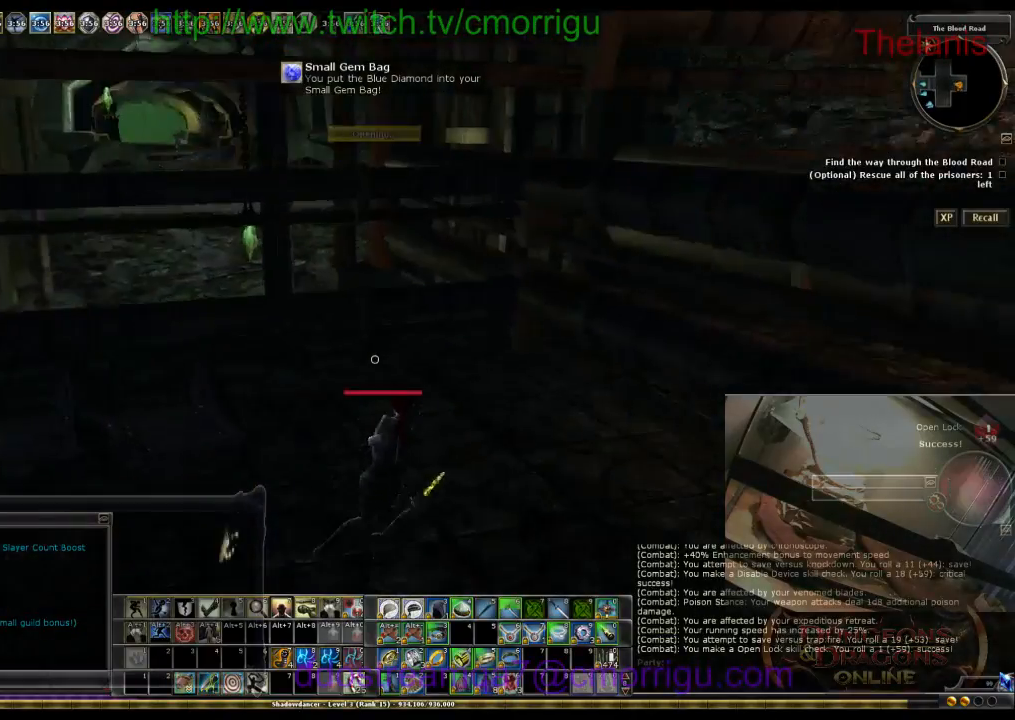
{"keys": ["w"], "events": [[133, "d", "up"], [233, "space", "down"], [400, "space", "up"]]}
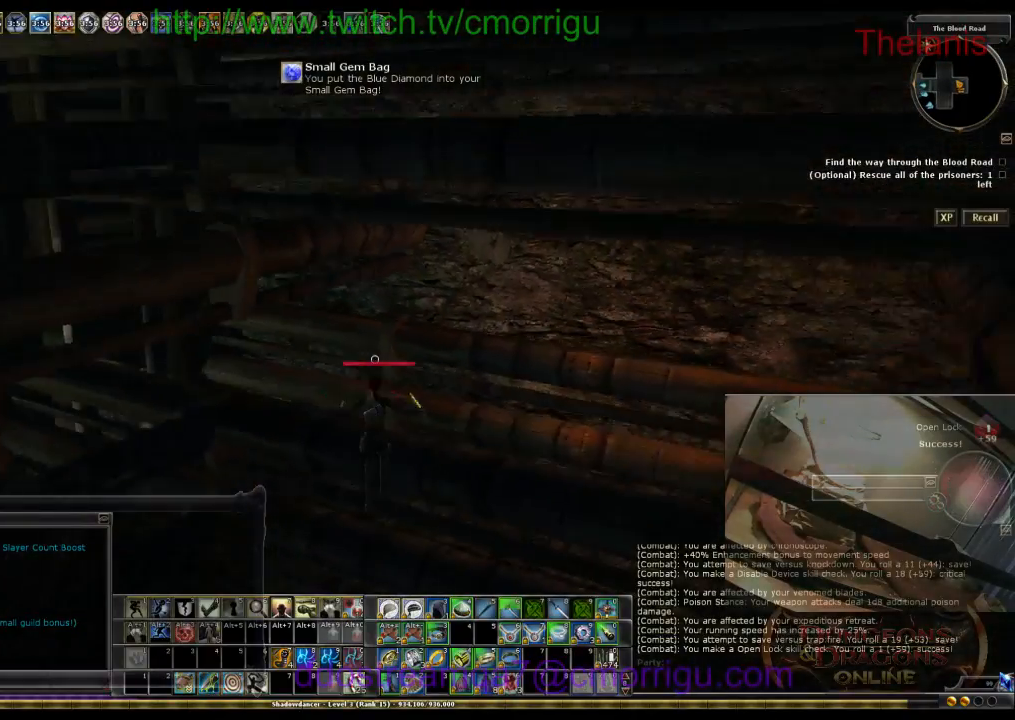
{"keys": ["d"], "events": [[200, "d", "down"], [433, "w", "up"]]}
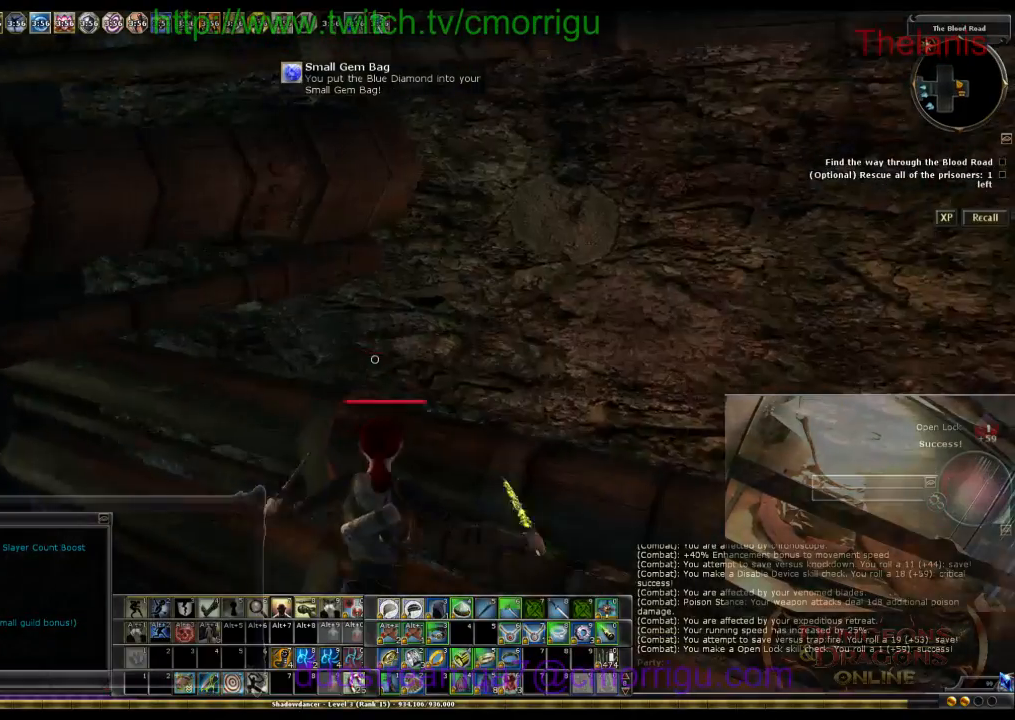
{"keys": ["w"], "events": [[33, "d", "up"], [300, "w", "down"]]}
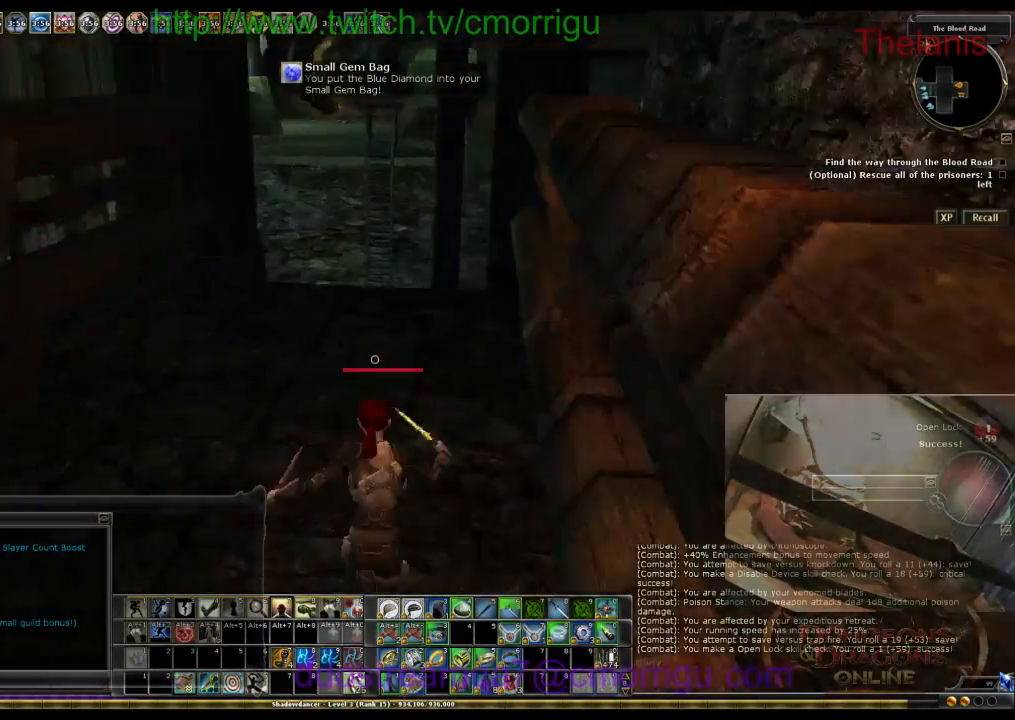
{"keys": ["w"], "events": []}
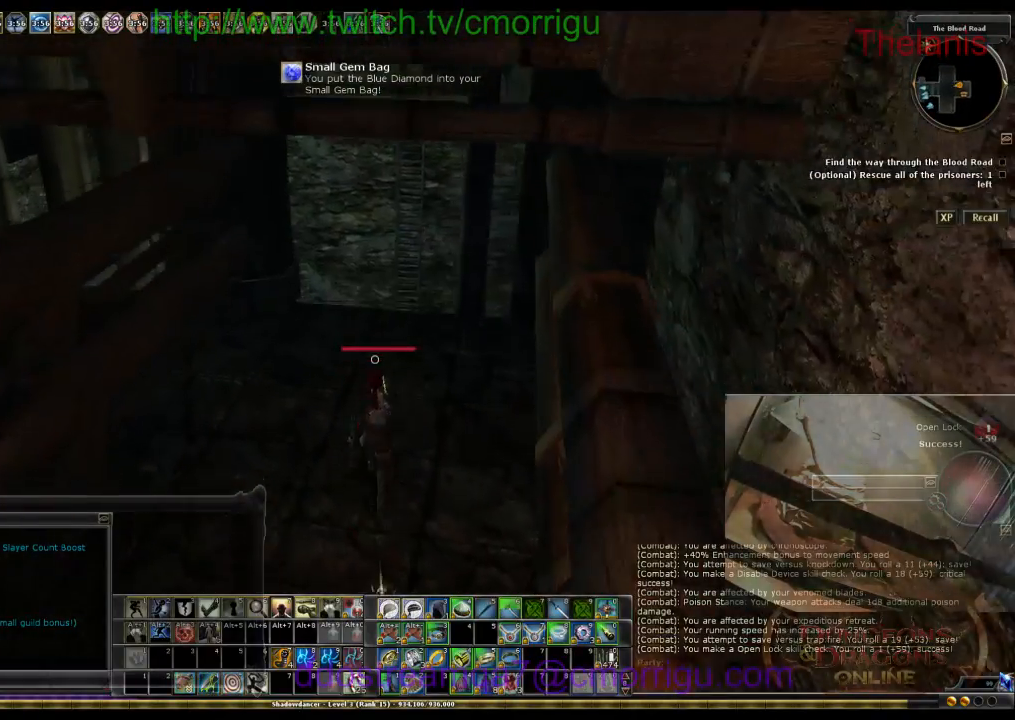
{"keys": ["space", "w"], "events": [[333, "space", "down"]]}
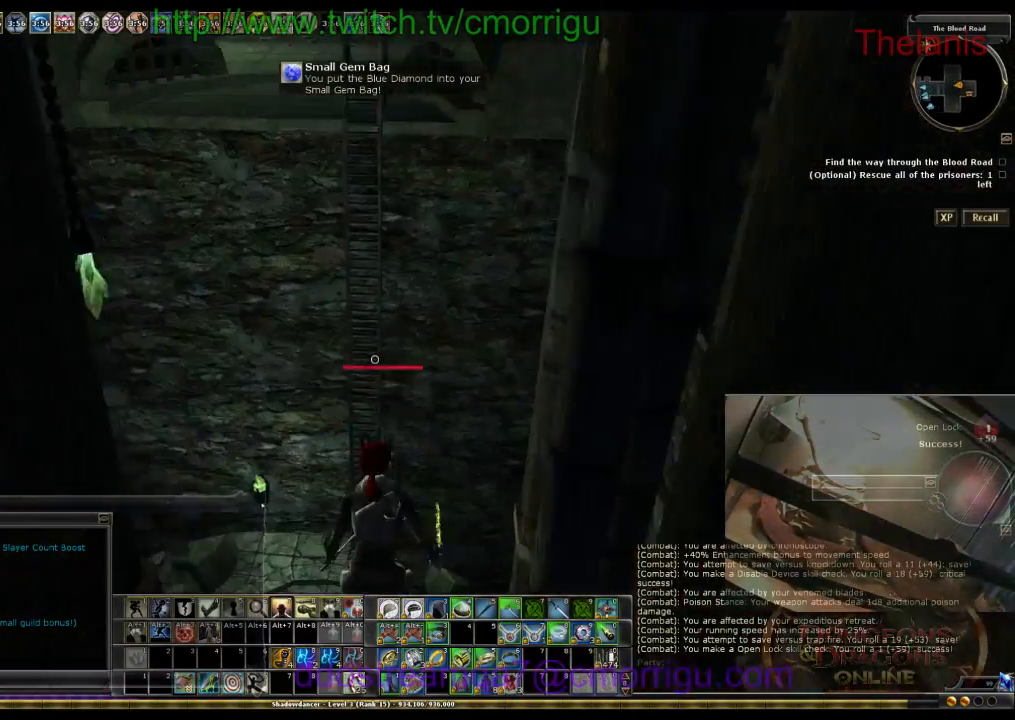
{"keys": ["w"], "events": [[100, "space", "up"]]}
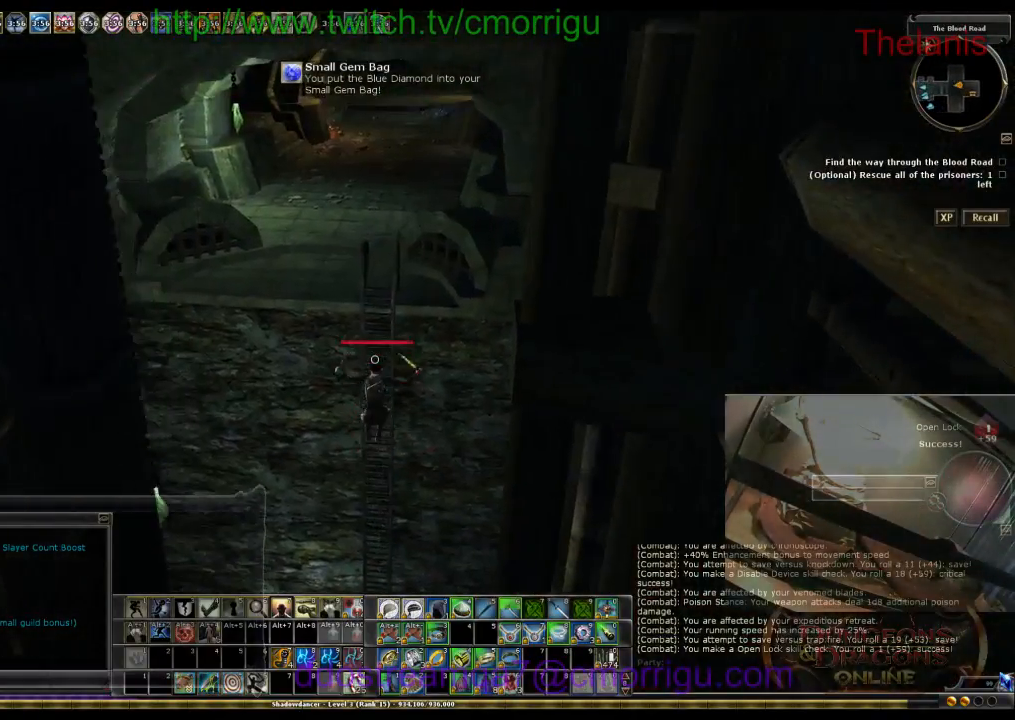
{"keys": ["w"], "events": []}
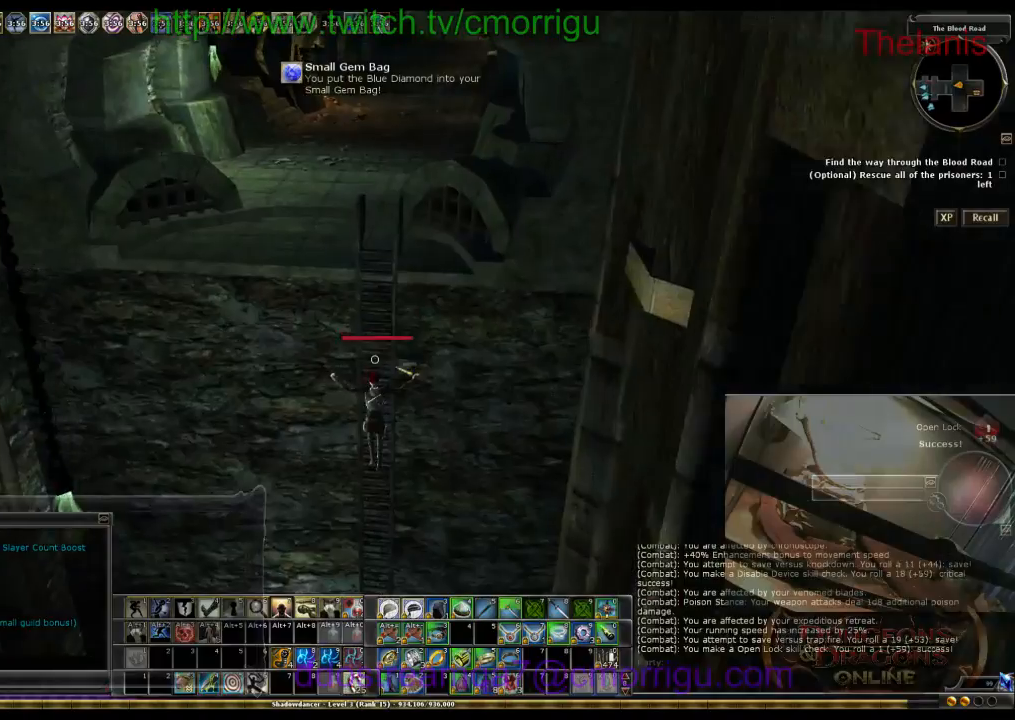
{"keys": ["w"], "events": []}
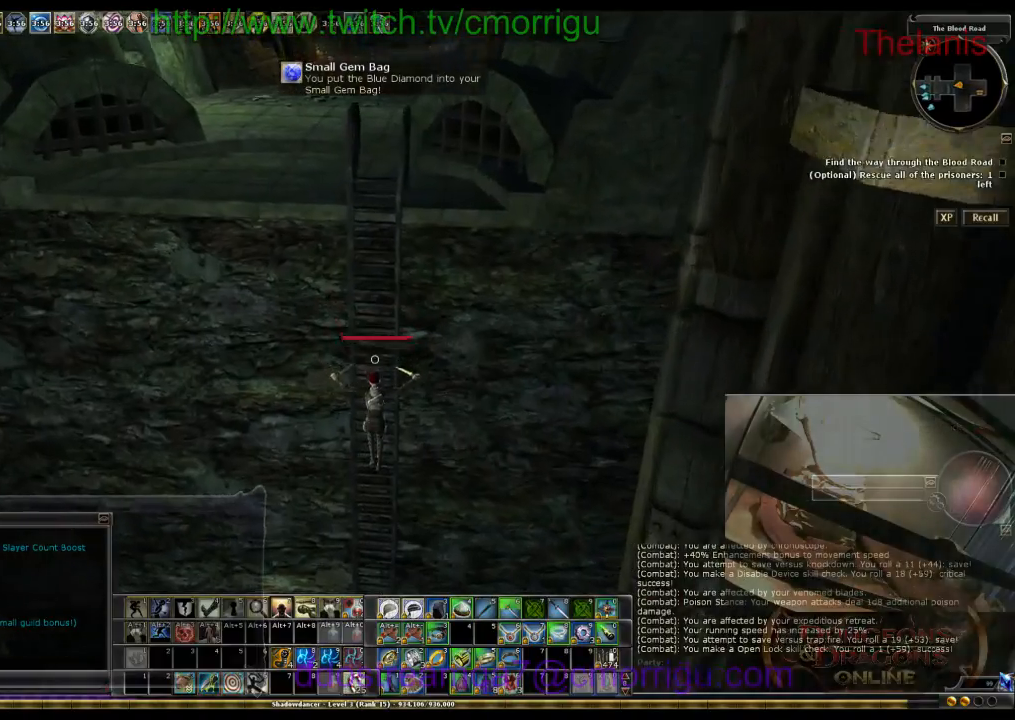
{"keys": ["w"], "events": []}
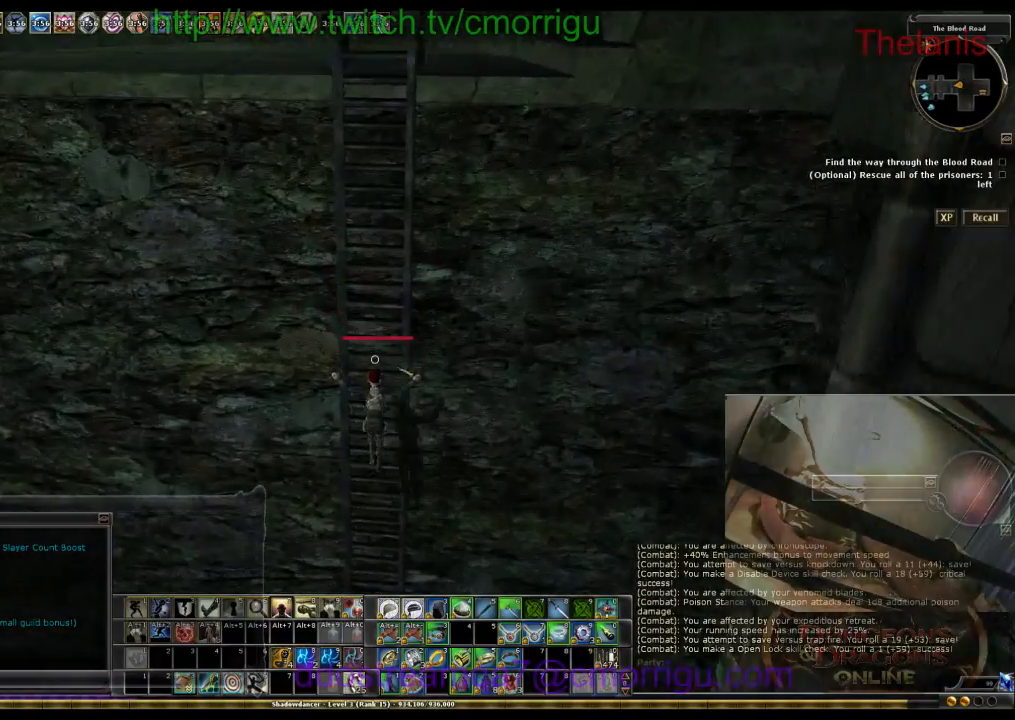
{"keys": ["w"], "events": []}
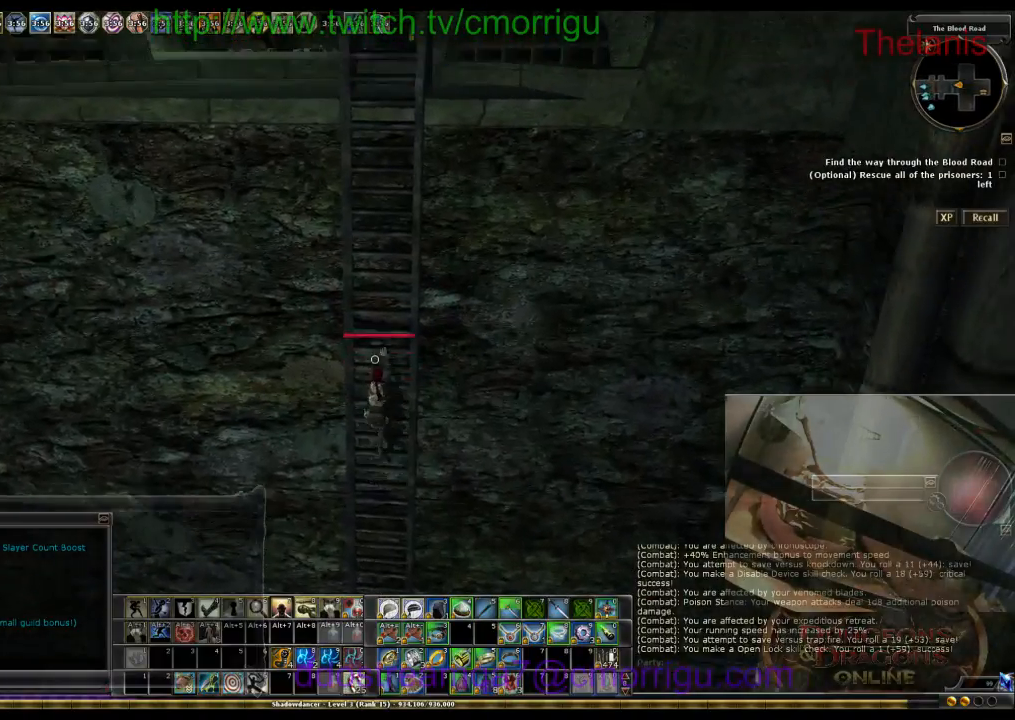
{"keys": ["w"], "events": []}
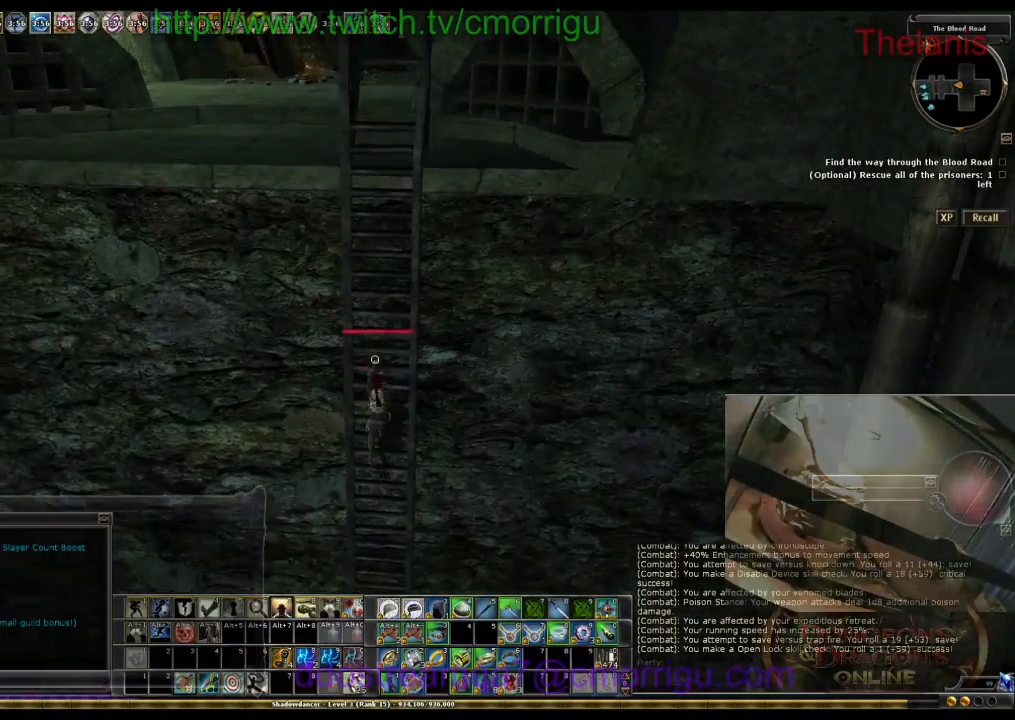
{"keys": ["w"], "events": []}
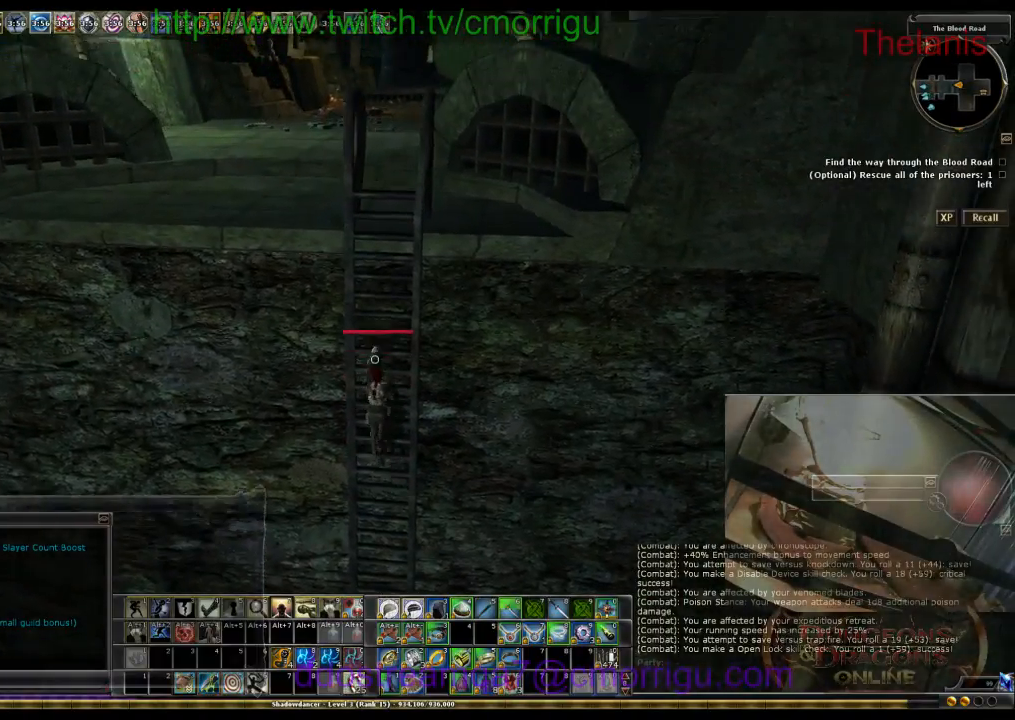
{"keys": ["w"], "events": []}
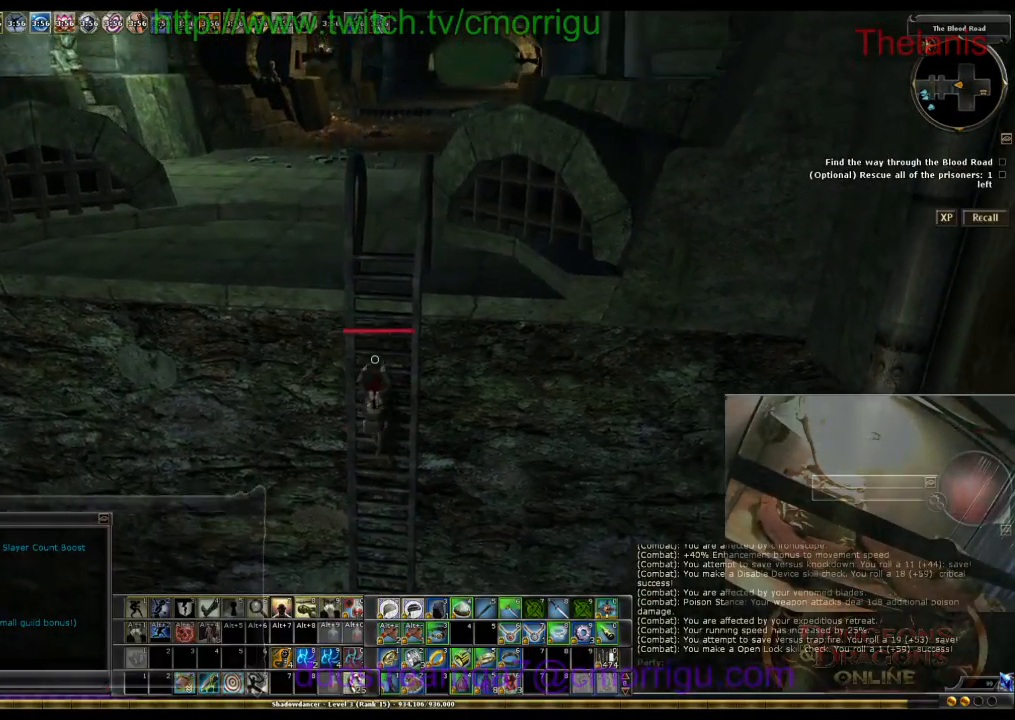
{"keys": ["w"], "events": []}
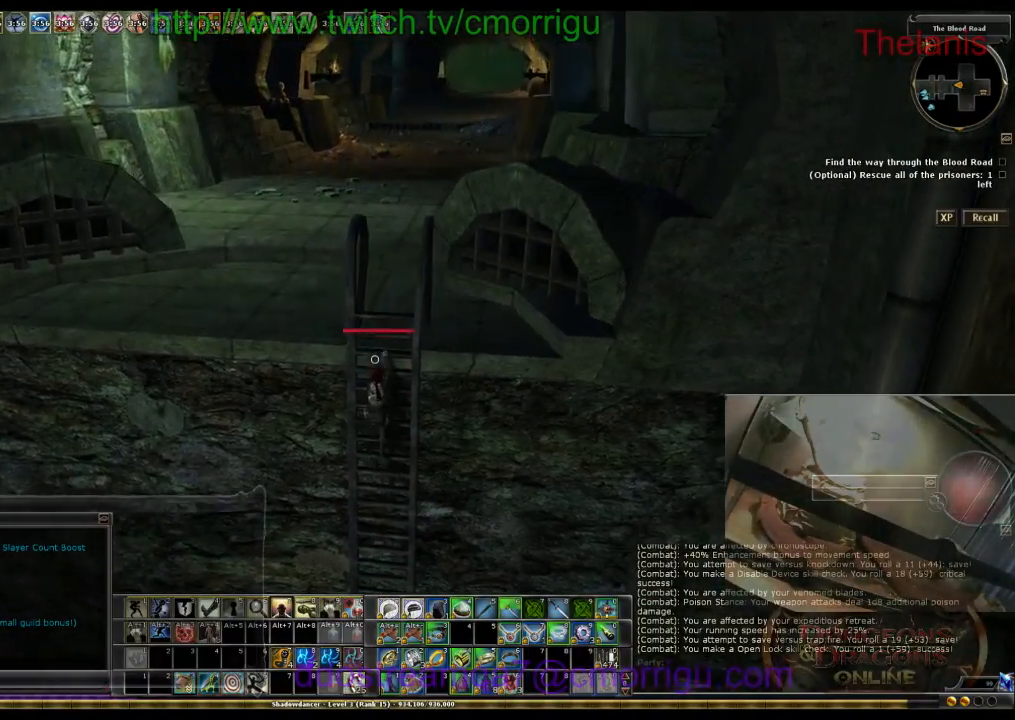
{"keys": ["w"], "events": []}
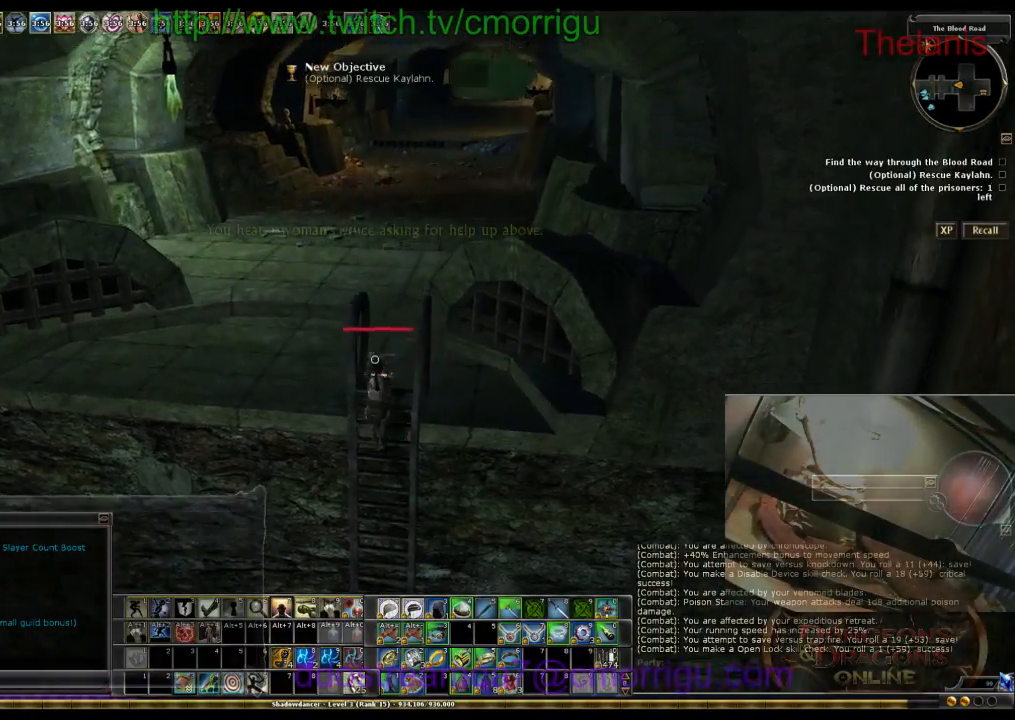
{"keys": ["w"], "events": []}
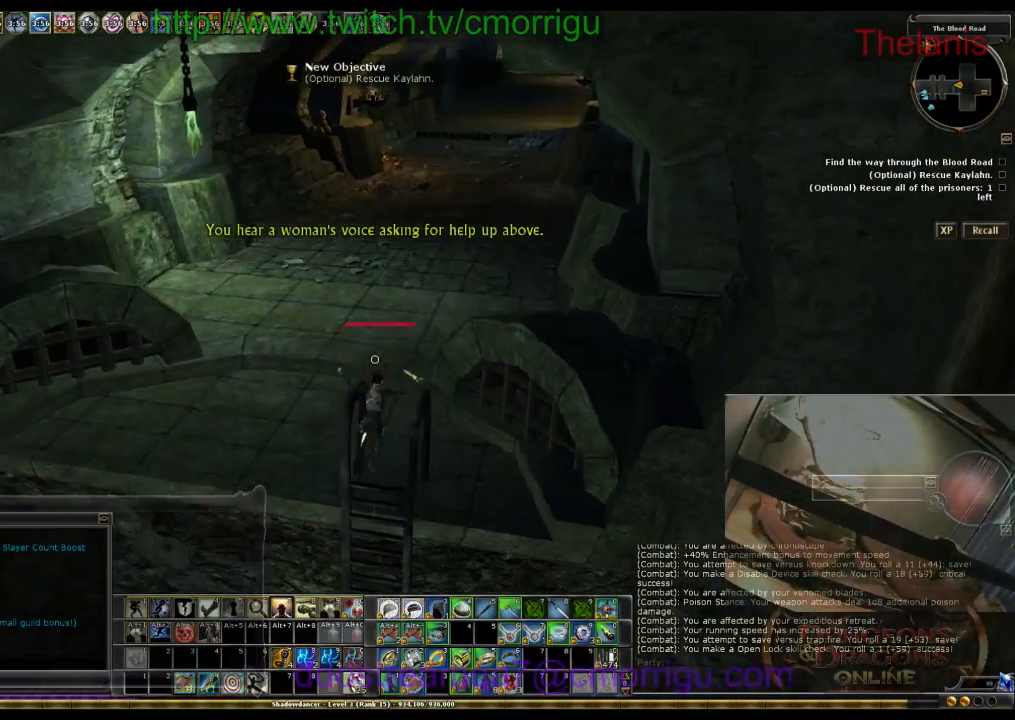
{"keys": ["w"], "events": []}
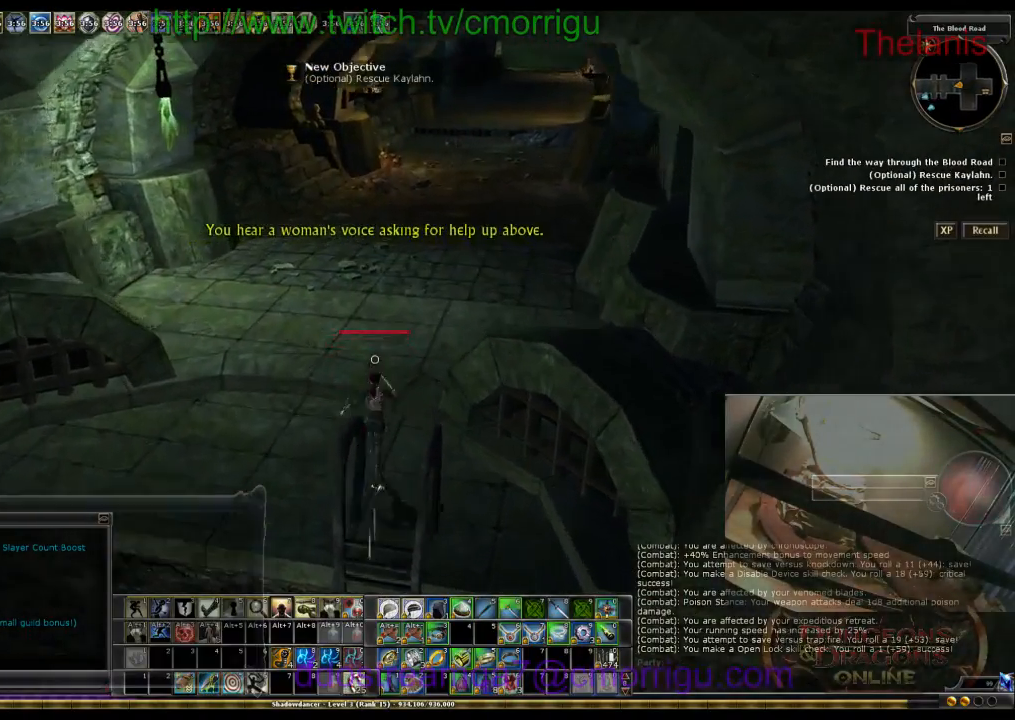
{"keys": ["w"], "events": []}
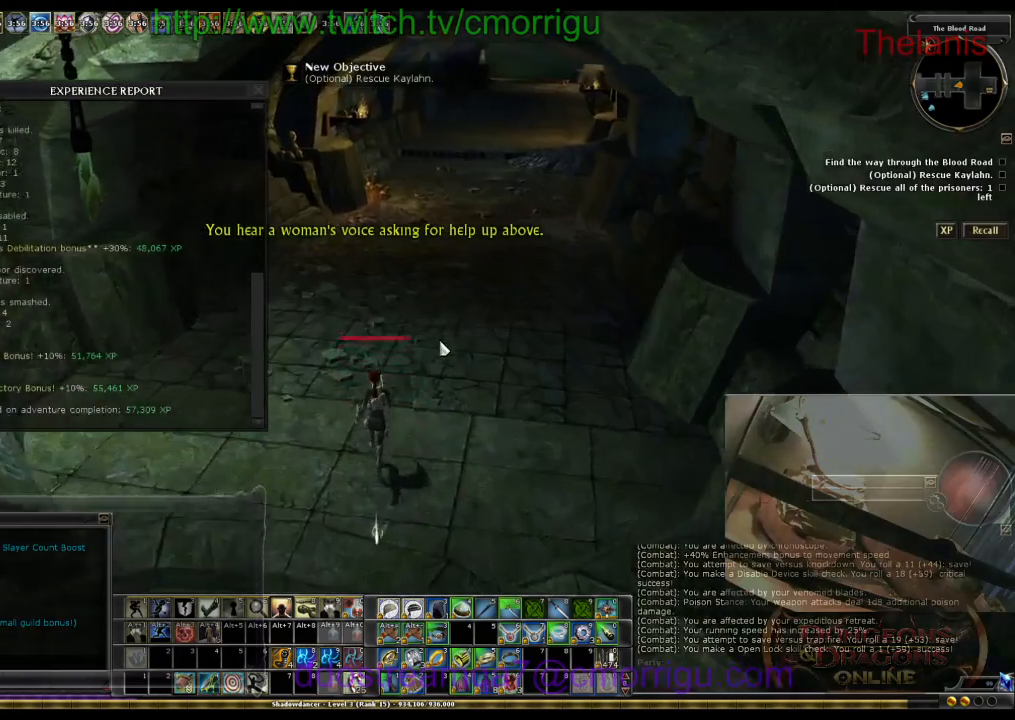
{"keys": ["w"], "events": [[33, "d", "down"], [133, "d", "up"]]}
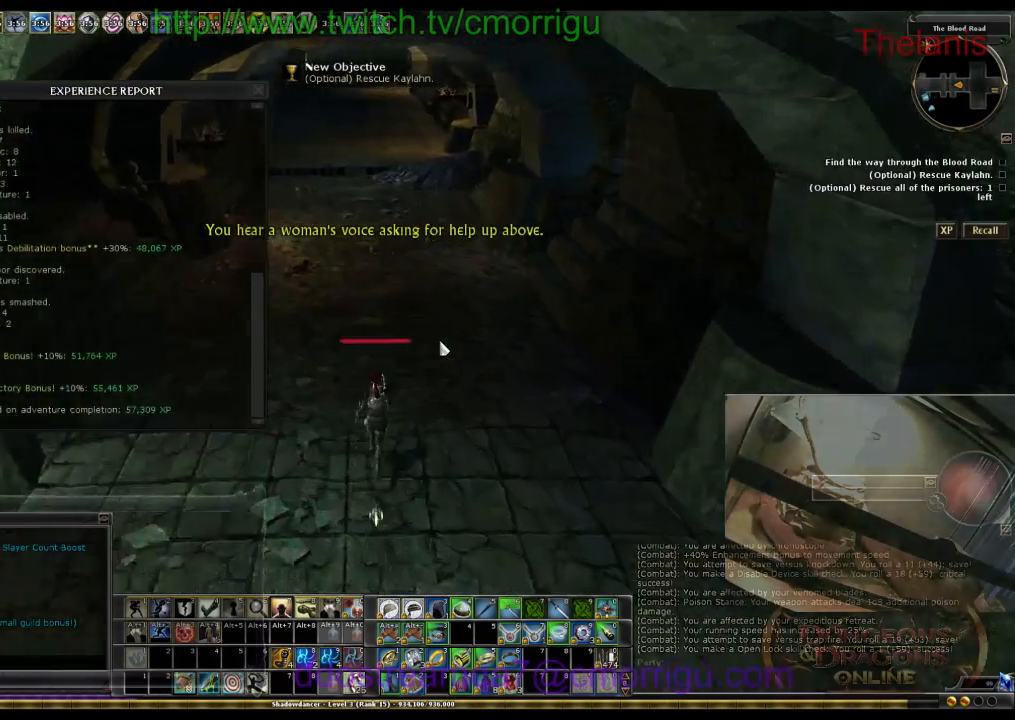
{"keys": ["w"], "events": []}
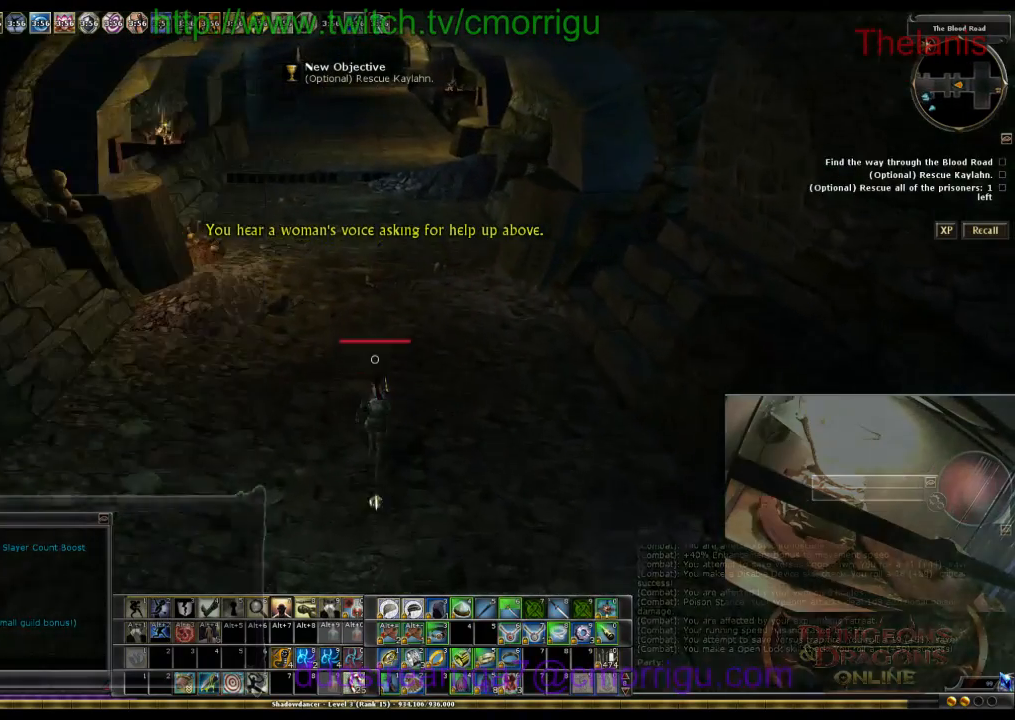
{"keys": ["w"], "events": []}
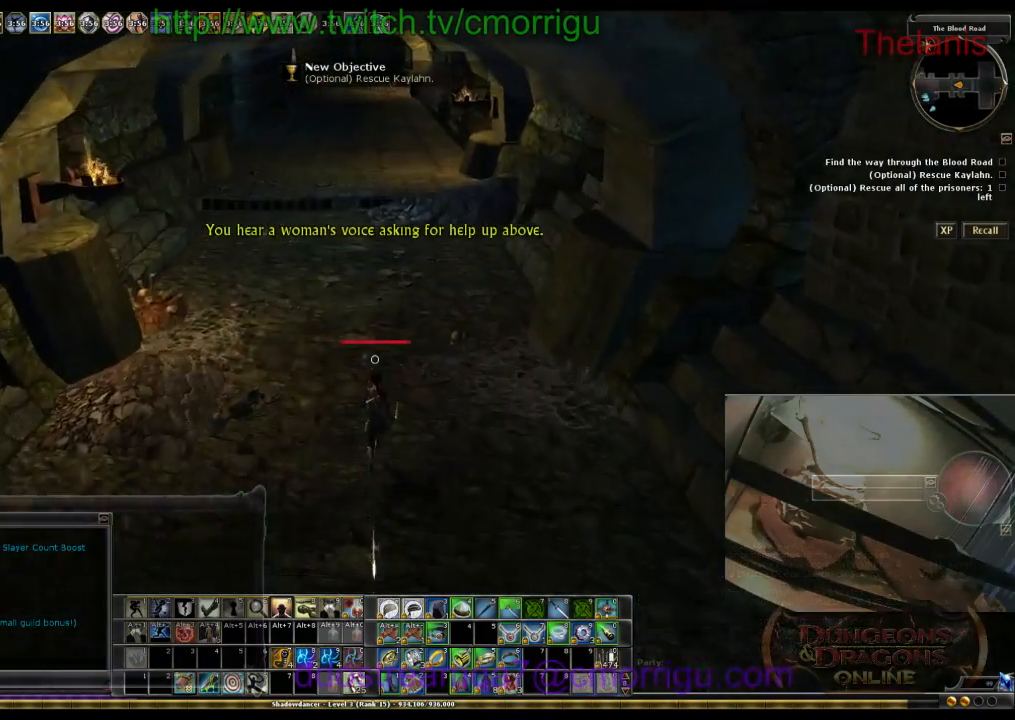
{"keys": ["w"], "events": []}
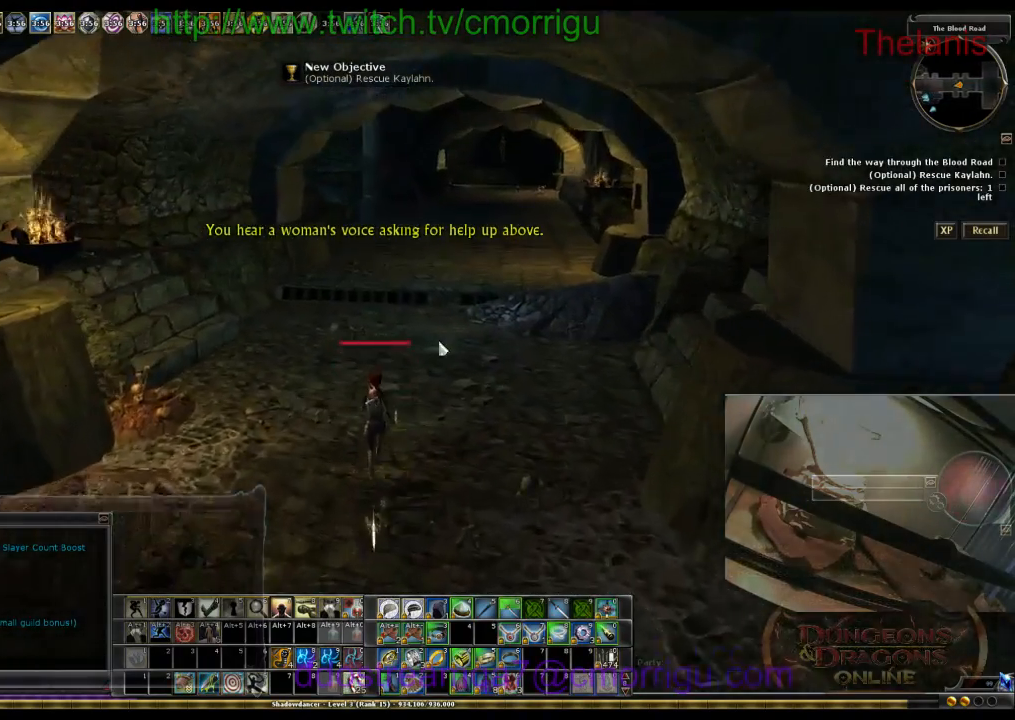
{"keys": ["w"], "events": []}
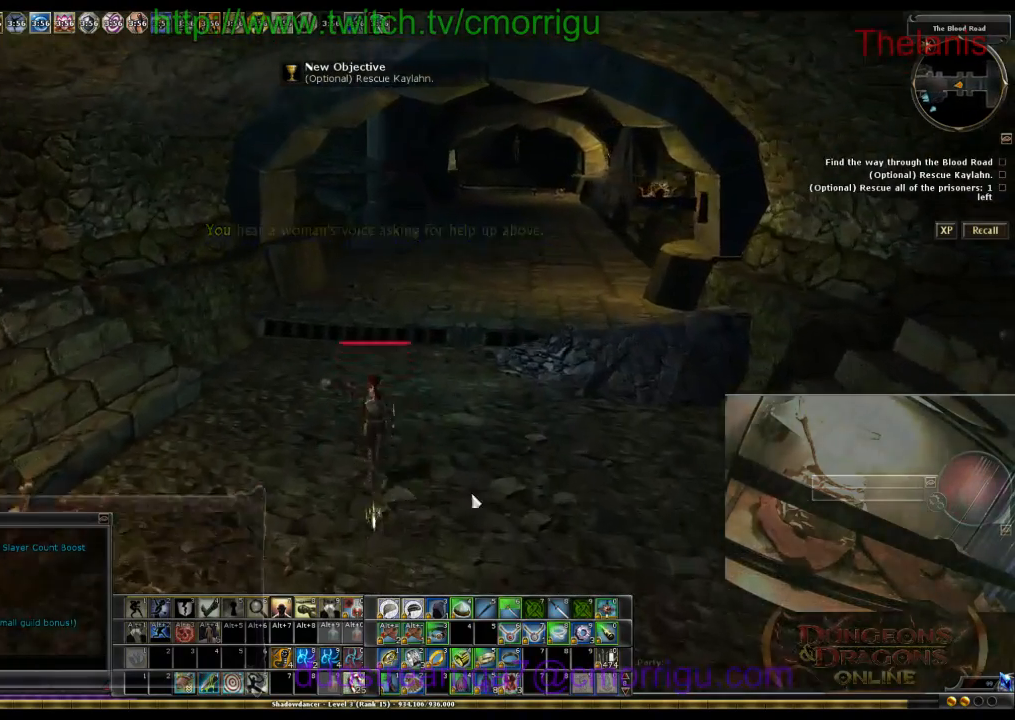
{"keys": ["w"], "events": [[33, "d", "down"], [133, "d", "up"]]}